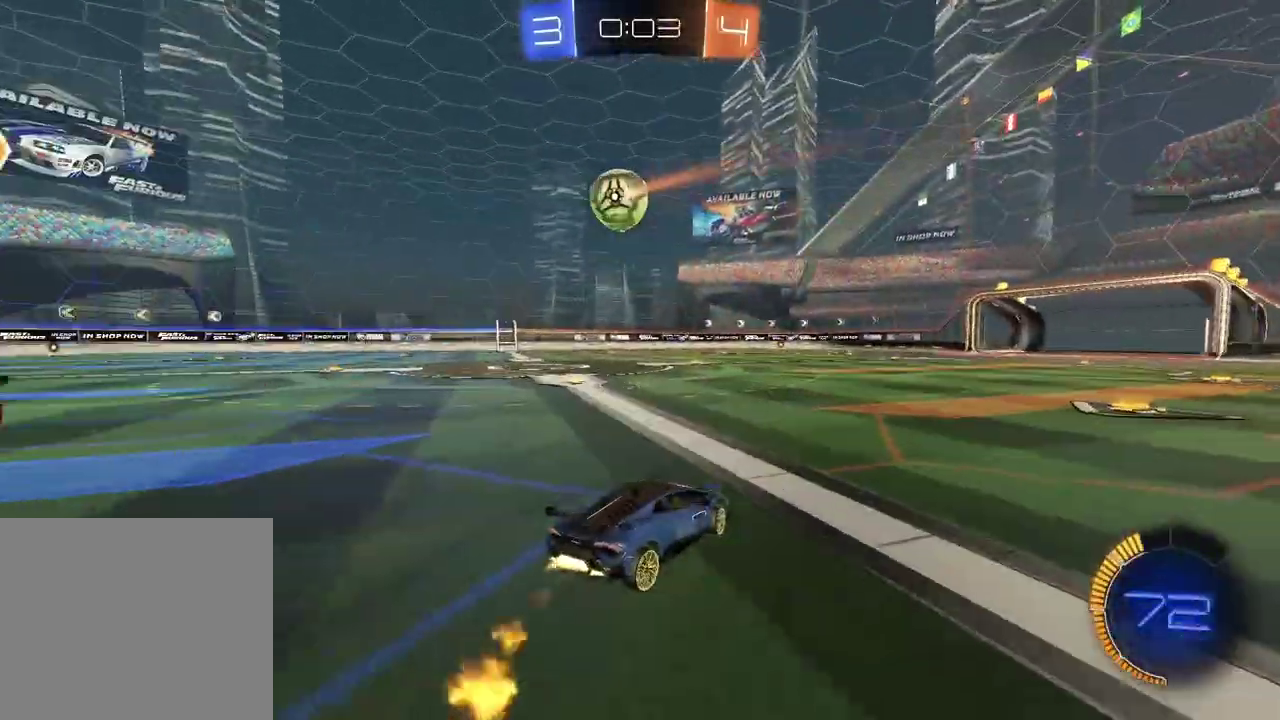
Gameplay with a controller (PlayStation layout); each line is a JSON object with the inputs held at the frame after it. "events" lists button and stick changes between this image and that frame as [ms after this image, input, new state], when the widget could be followed in between.
{"buttons": ["CIRCLE", "R2"], "left_stick": "center", "right_stick": "center", "events": [[17, "CROSS", "up"], [50, "left_stick", "left"], [67, "CIRCLE", "up"], [250, "CIRCLE", "down"], [433, "left_stick", "center"]]}
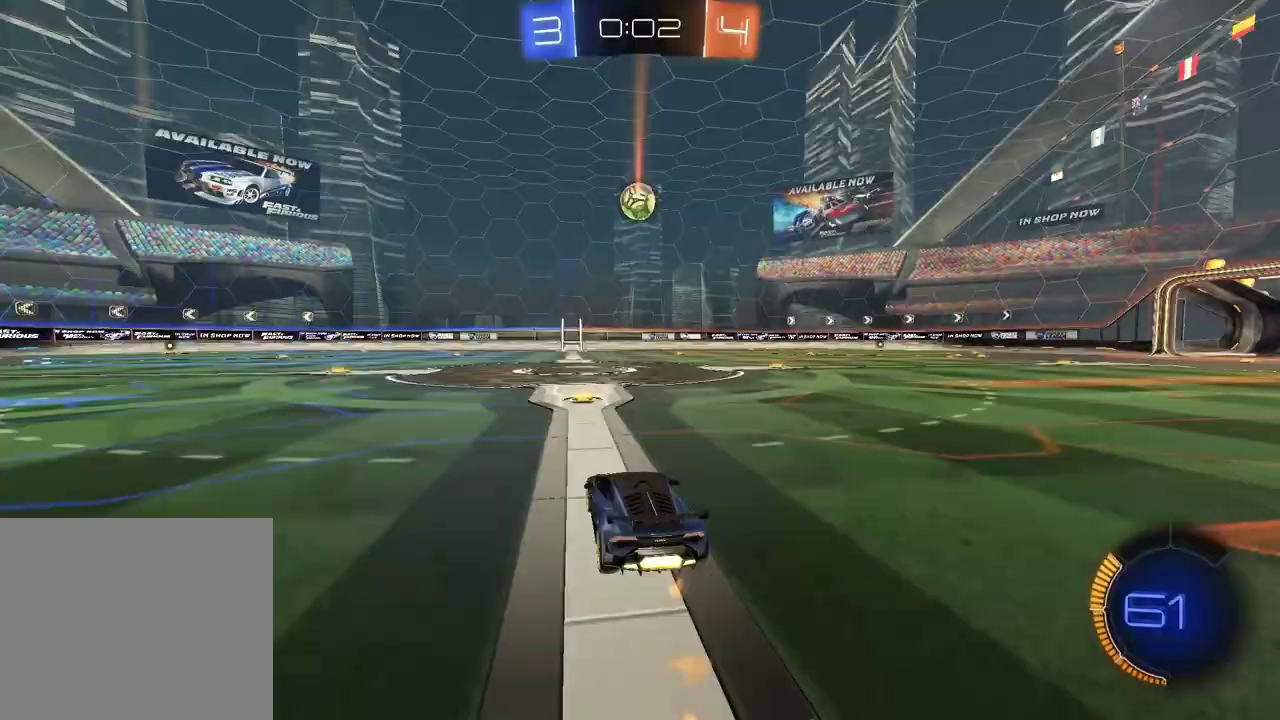
{"buttons": ["CIRCLE", "R2"], "left_stick": "center", "right_stick": "center", "events": [[200, "left_stick", "right"], [250, "left_stick", "center"]]}
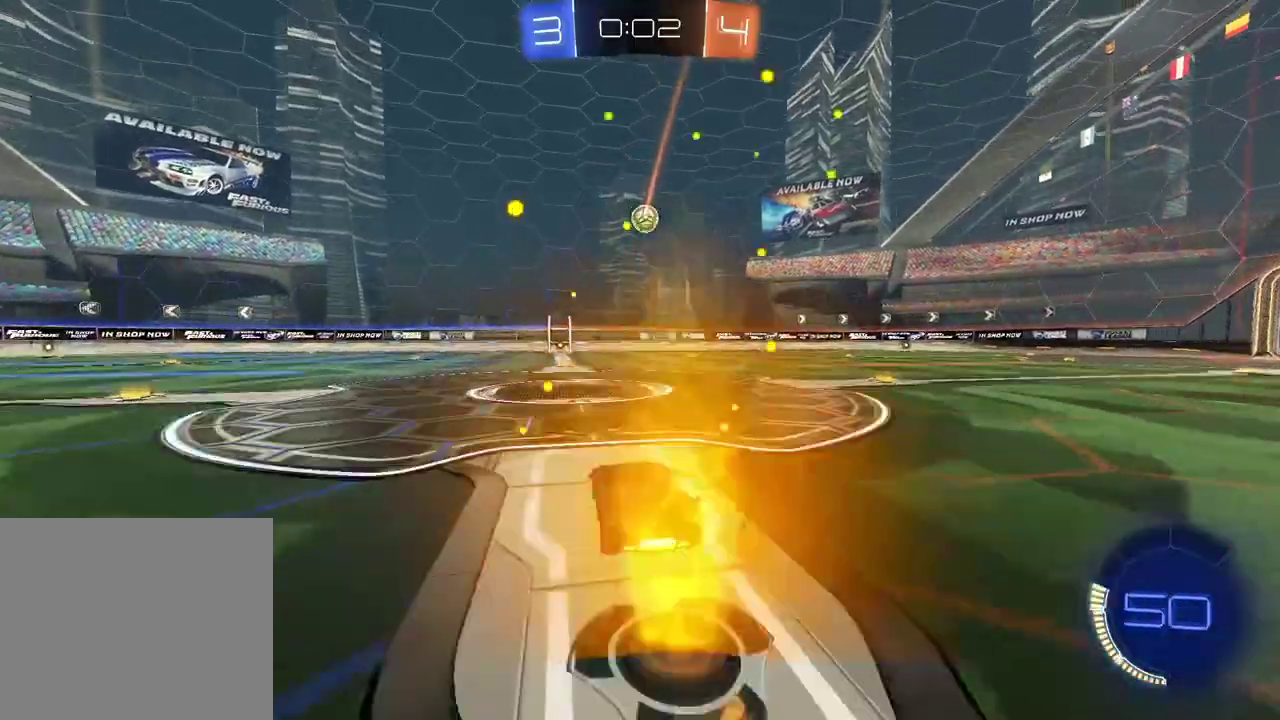
{"buttons": ["R2"], "left_stick": "center", "right_stick": "center", "events": [[183, "left_stick", "right"], [233, "left_stick", "center"], [500, "CIRCLE", "up"]]}
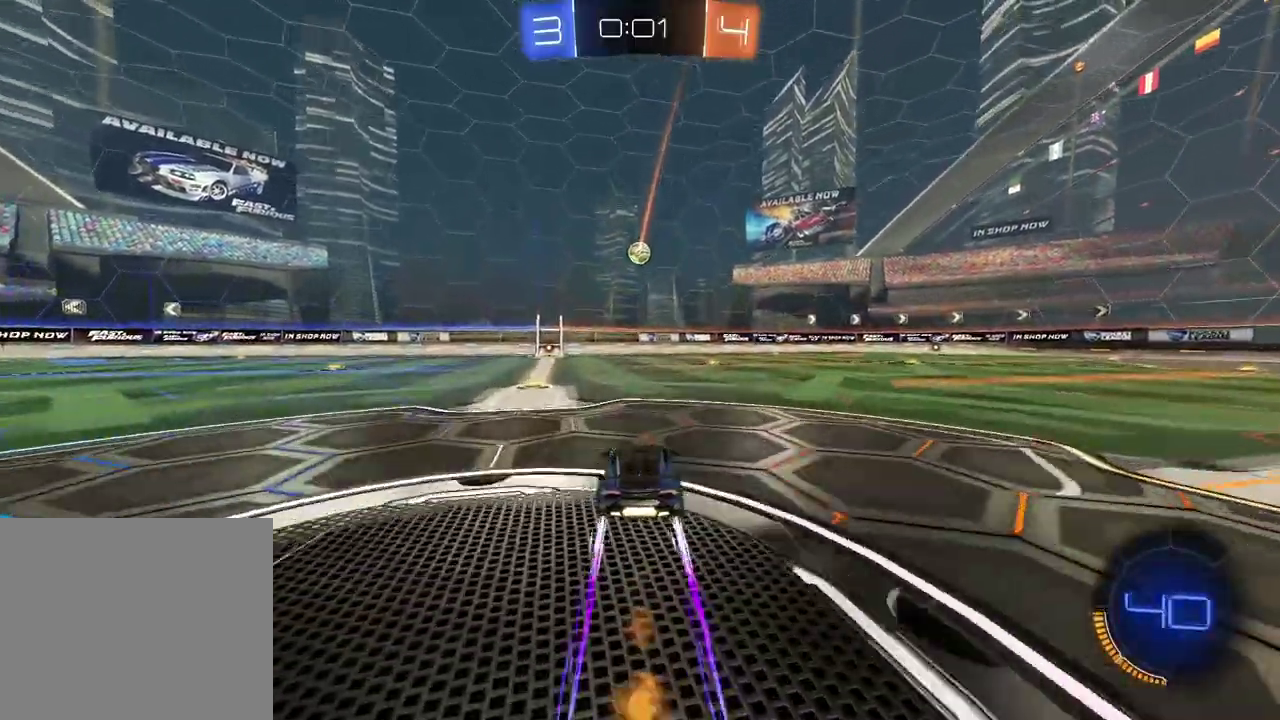
{"buttons": [], "left_stick": "center", "right_stick": "center", "events": [[300, "R2", "up"]]}
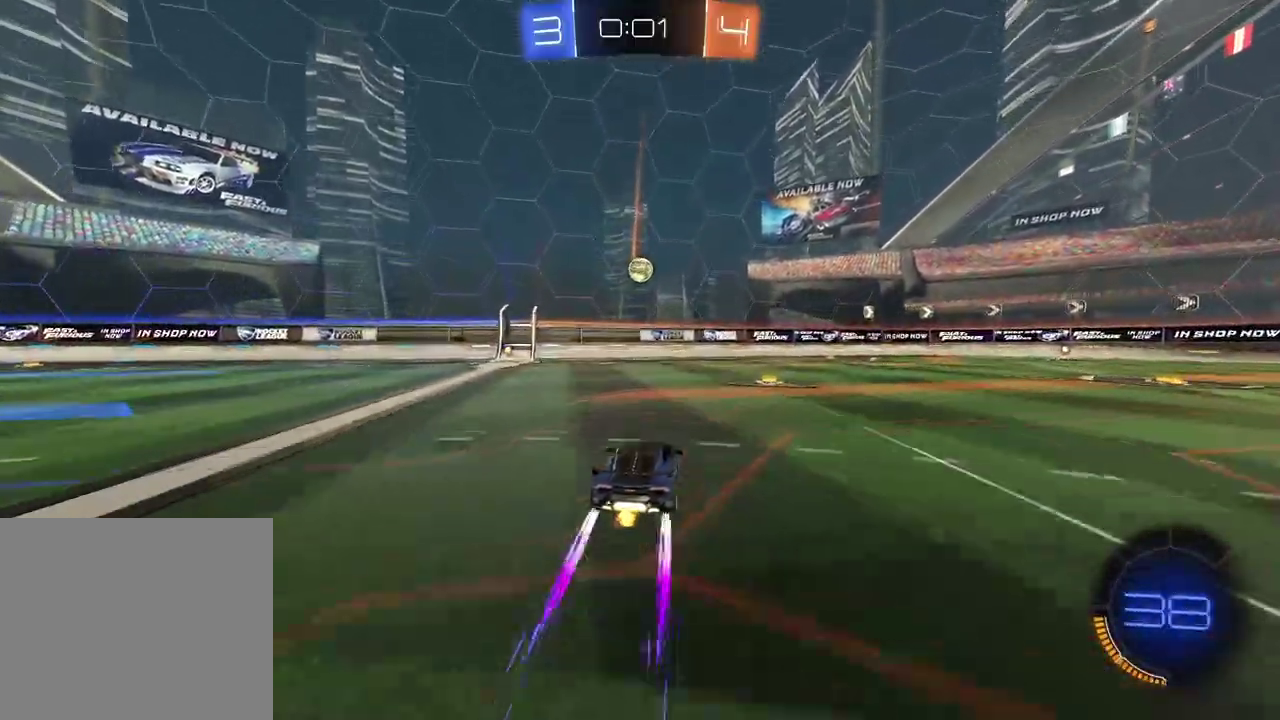
{"buttons": ["R2"], "left_stick": "center", "right_stick": "center", "events": [[250, "L2", "down"], [267, "left_stick", "right"], [367, "left_stick", "center"], [383, "L2", "up"], [400, "R2", "down"]]}
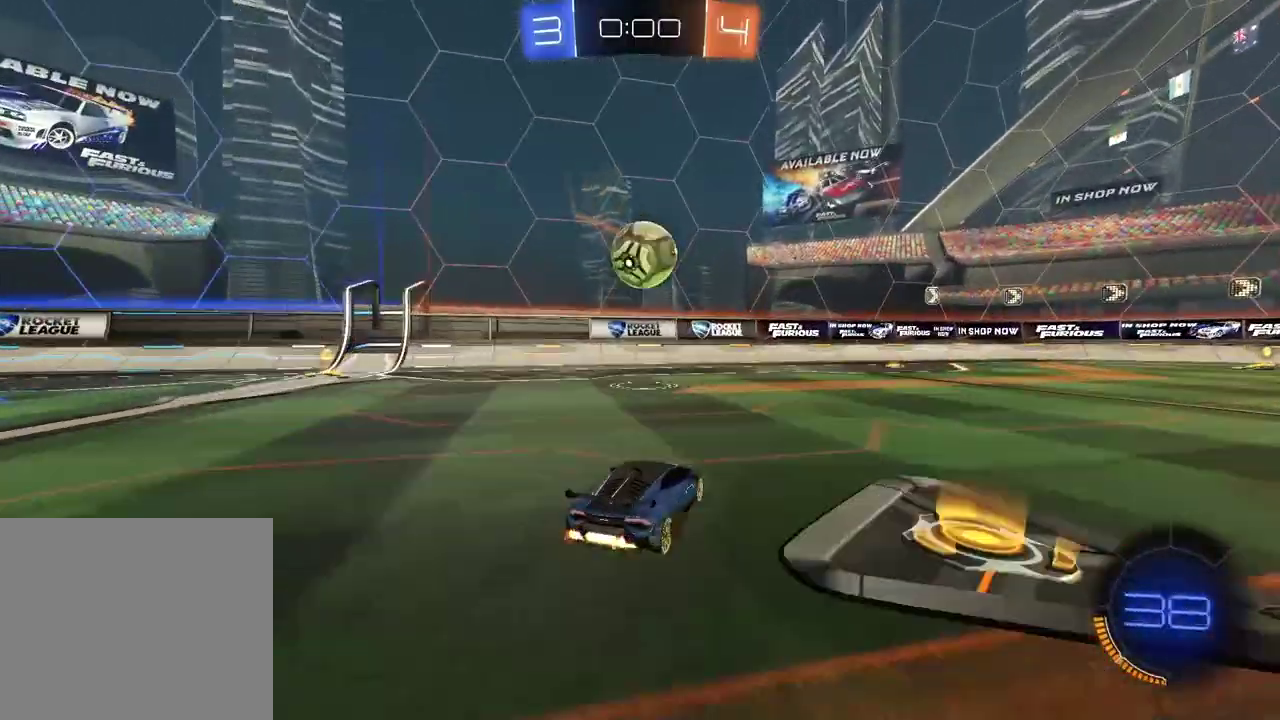
{"buttons": ["R2"], "left_stick": "center", "right_stick": "center", "events": [[250, "R2", "up"], [267, "left_stick", "left"], [300, "R2", "down"], [417, "left_stick", "center"]]}
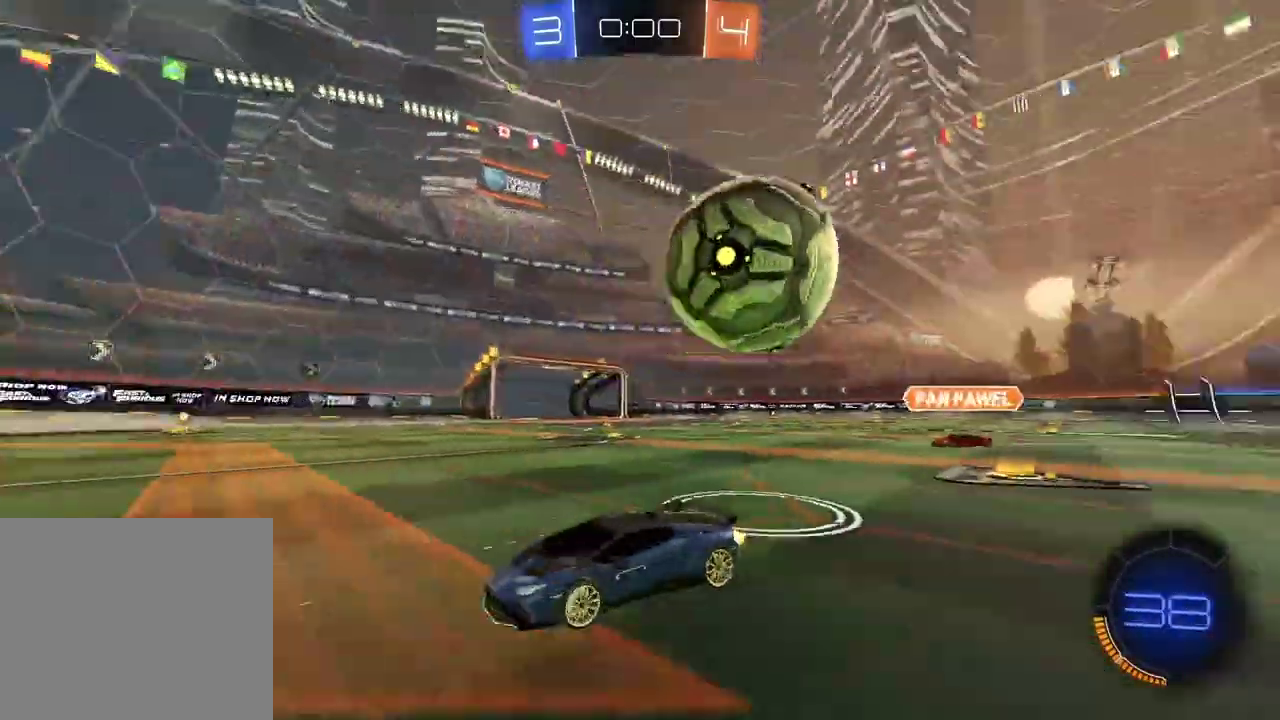
{"buttons": ["L1"], "left_stick": "right", "right_stick": "center", "events": [[17, "R2", "up"], [183, "left_stick", "right"], [283, "L1", "down"]]}
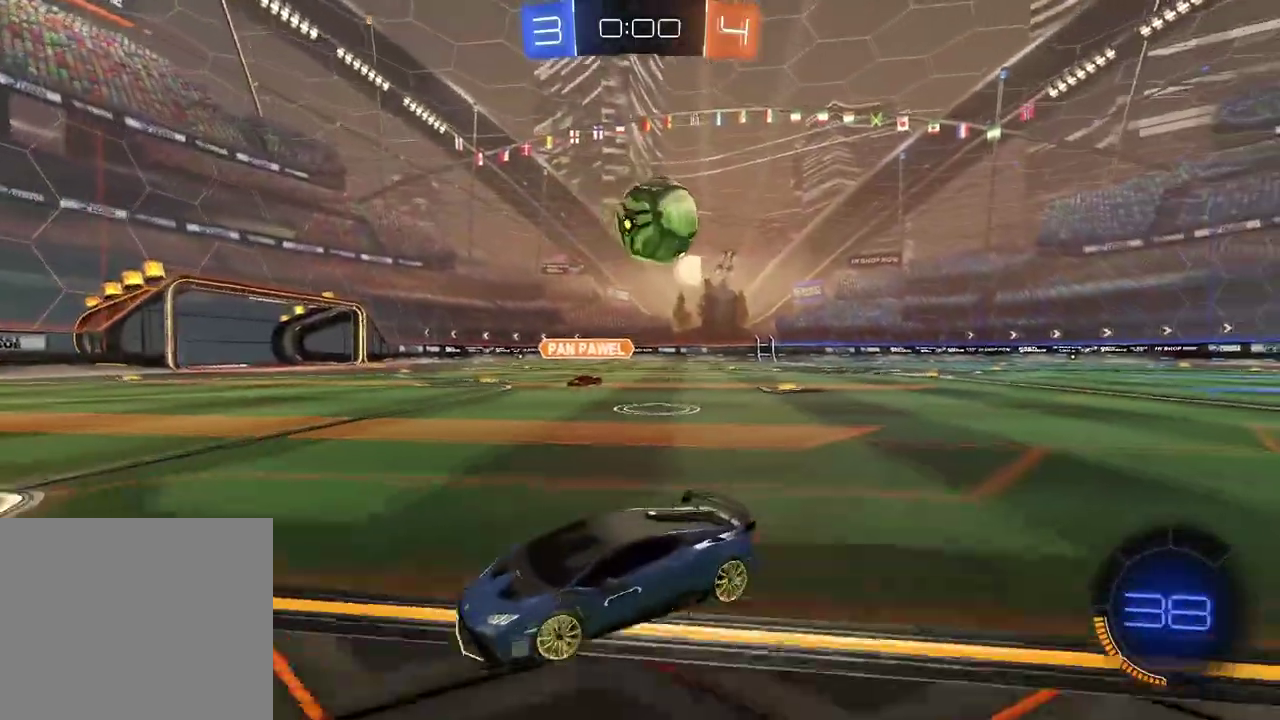
{"buttons": ["R2"], "left_stick": "right", "right_stick": "center", "events": [[17, "L1", "up"], [267, "R2", "down"]]}
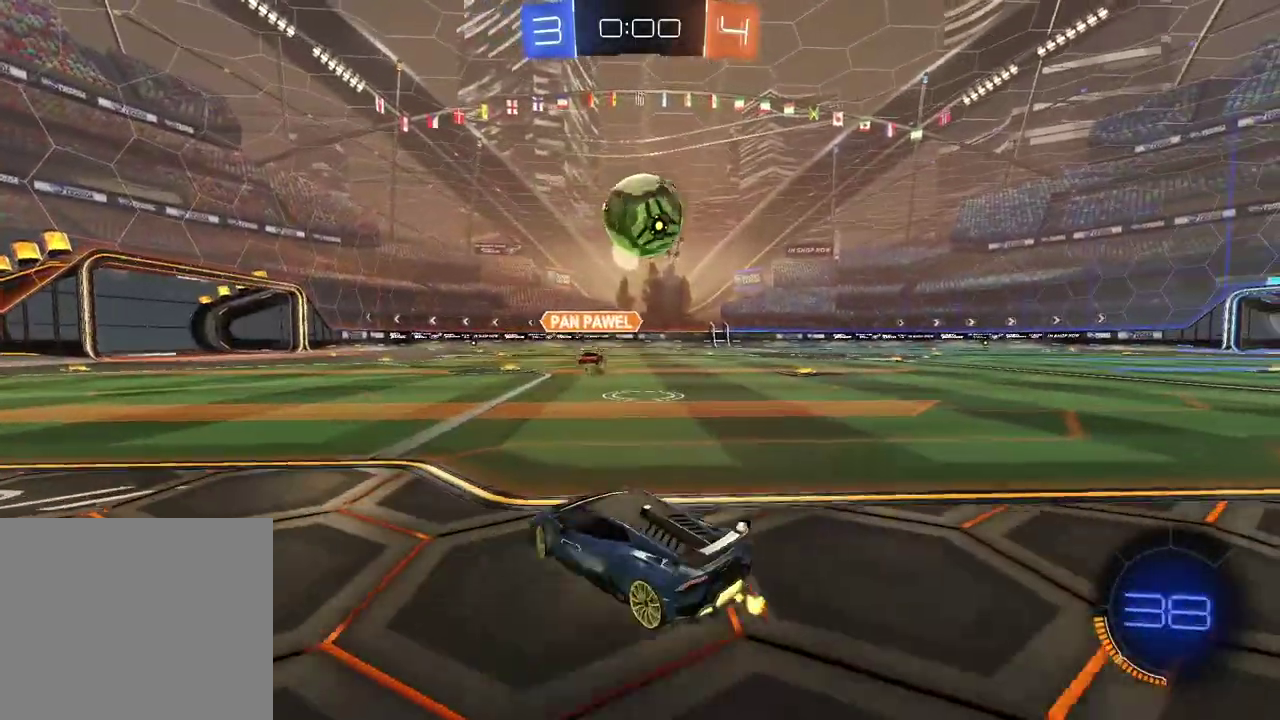
{"buttons": ["CIRCLE", "R2"], "left_stick": "left", "right_stick": "center", "events": [[167, "R2", "up"], [183, "left_stick", "center"], [217, "L2", "down"], [233, "left_stick", "up-left"], [300, "R2", "down"], [333, "CIRCLE", "down"], [333, "L2", "up"], [333, "left_stick", "left"]]}
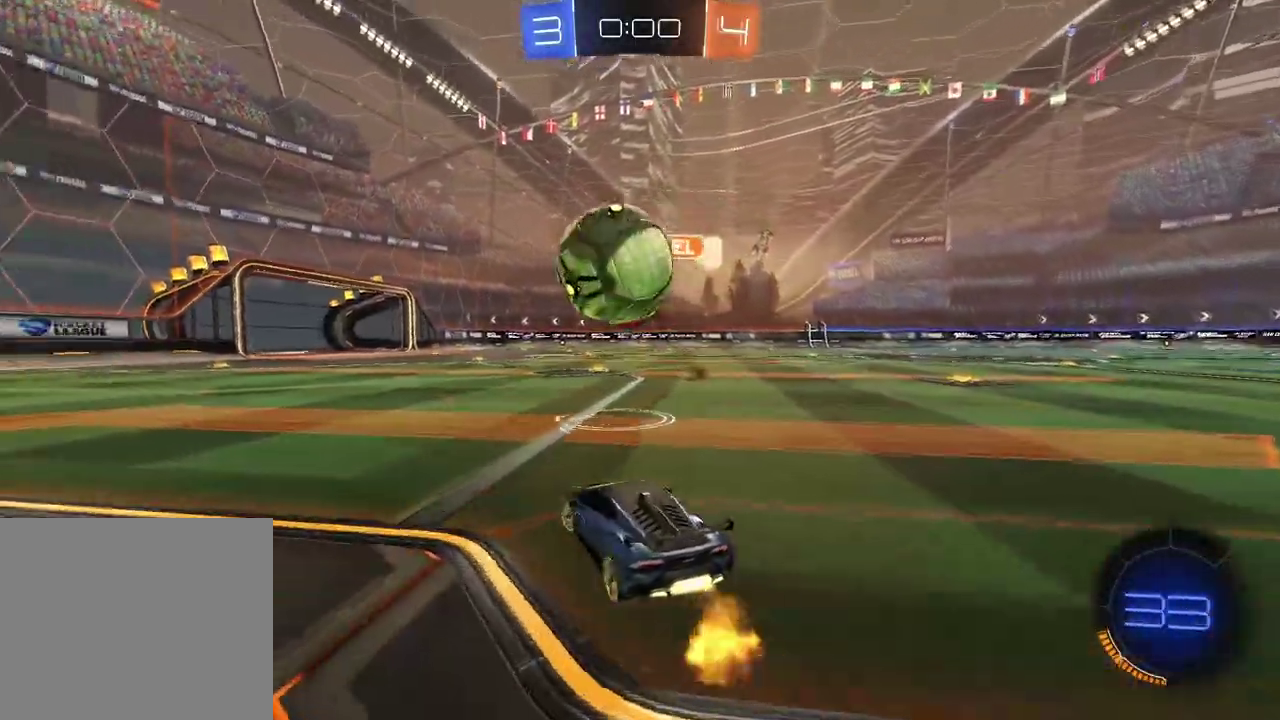
{"buttons": ["CIRCLE", "R2"], "left_stick": "left", "right_stick": "center", "events": [[300, "TRIANGLE", "down"], [500, "TRIANGLE", "up"]]}
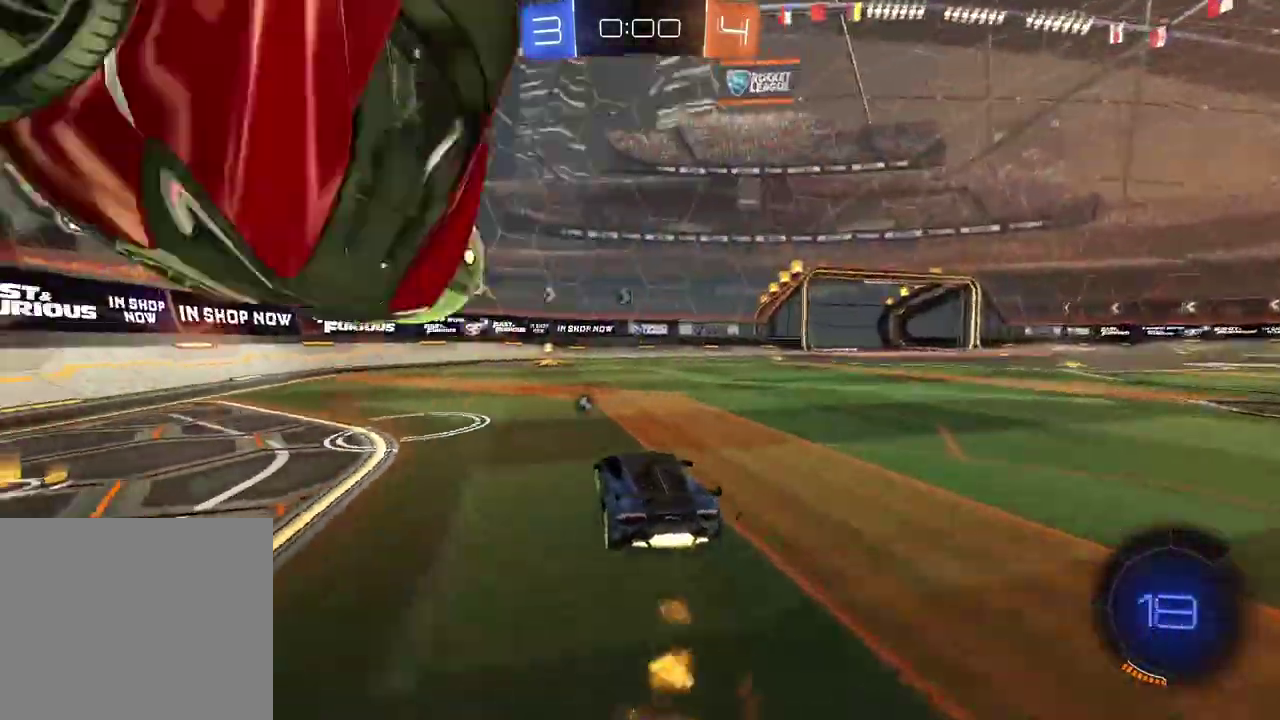
{"buttons": [], "left_stick": "right", "right_stick": "center", "events": [[100, "CIRCLE", "up"], [200, "left_stick", "center"], [250, "R2", "up"], [250, "TRIANGLE", "down"], [333, "R2", "down"], [333, "TRIANGLE", "up"], [350, "left_stick", "right"], [417, "R2", "up"]]}
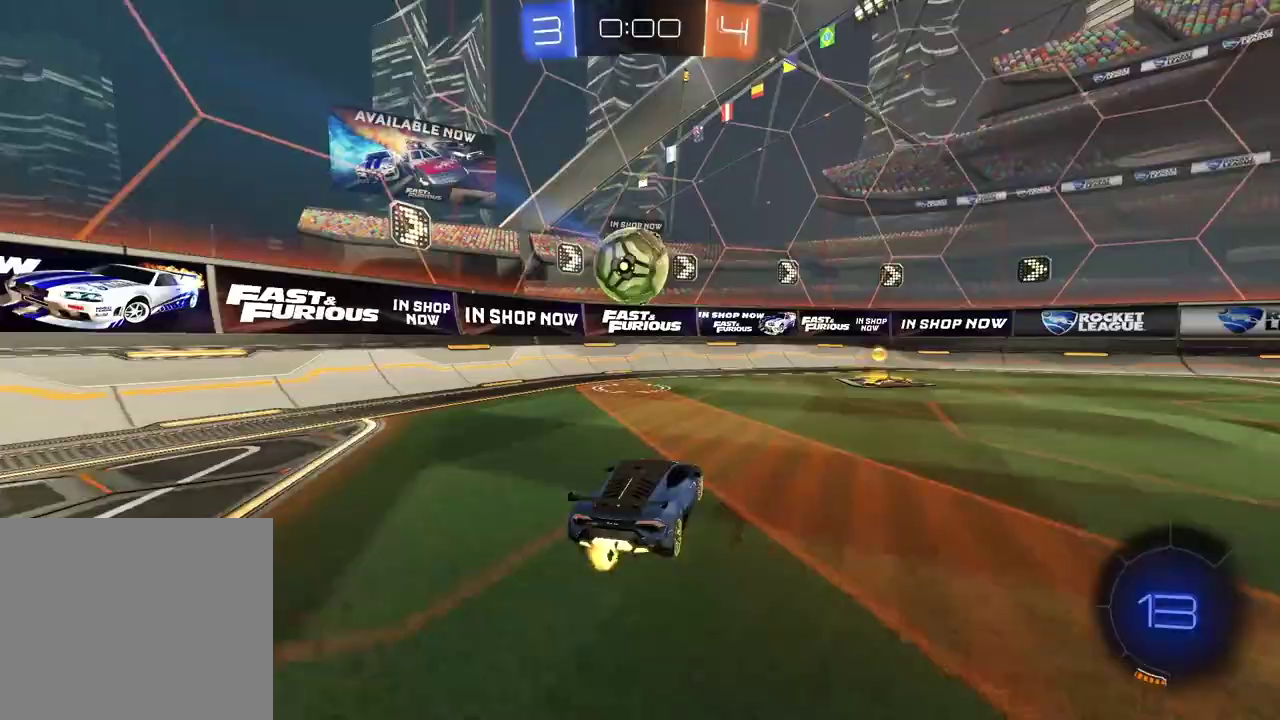
{"buttons": ["CIRCLE", "R2"], "left_stick": "center", "right_stick": "center", "events": [[50, "left_stick", "center"], [117, "L2", "down"], [133, "left_stick", "up-right"], [183, "left_stick", "right"], [217, "R2", "down"], [233, "L2", "up"], [283, "CIRCLE", "down"], [283, "left_stick", "center"]]}
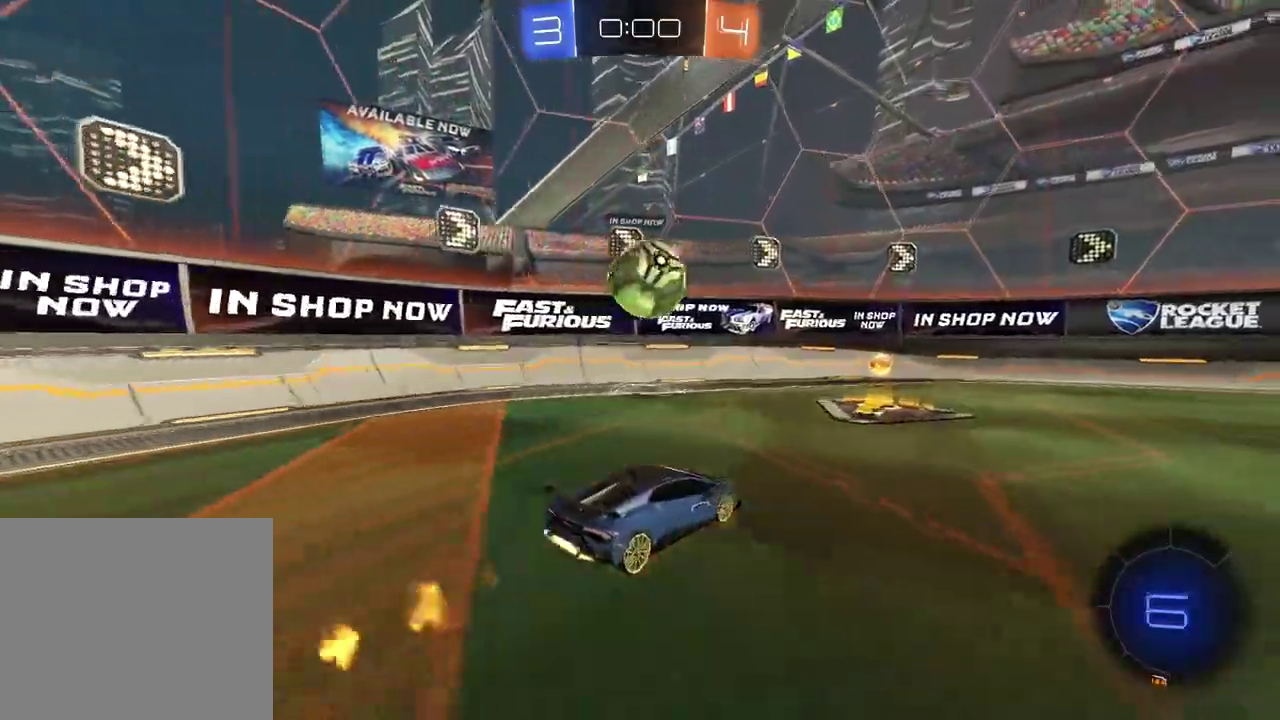
{"buttons": ["CIRCLE", "R2"], "left_stick": "right", "right_stick": "center", "events": [[17, "CIRCLE", "up"], [67, "R2", "up"], [150, "left_stick", "right"], [250, "CIRCLE", "down"], [250, "R2", "down"]]}
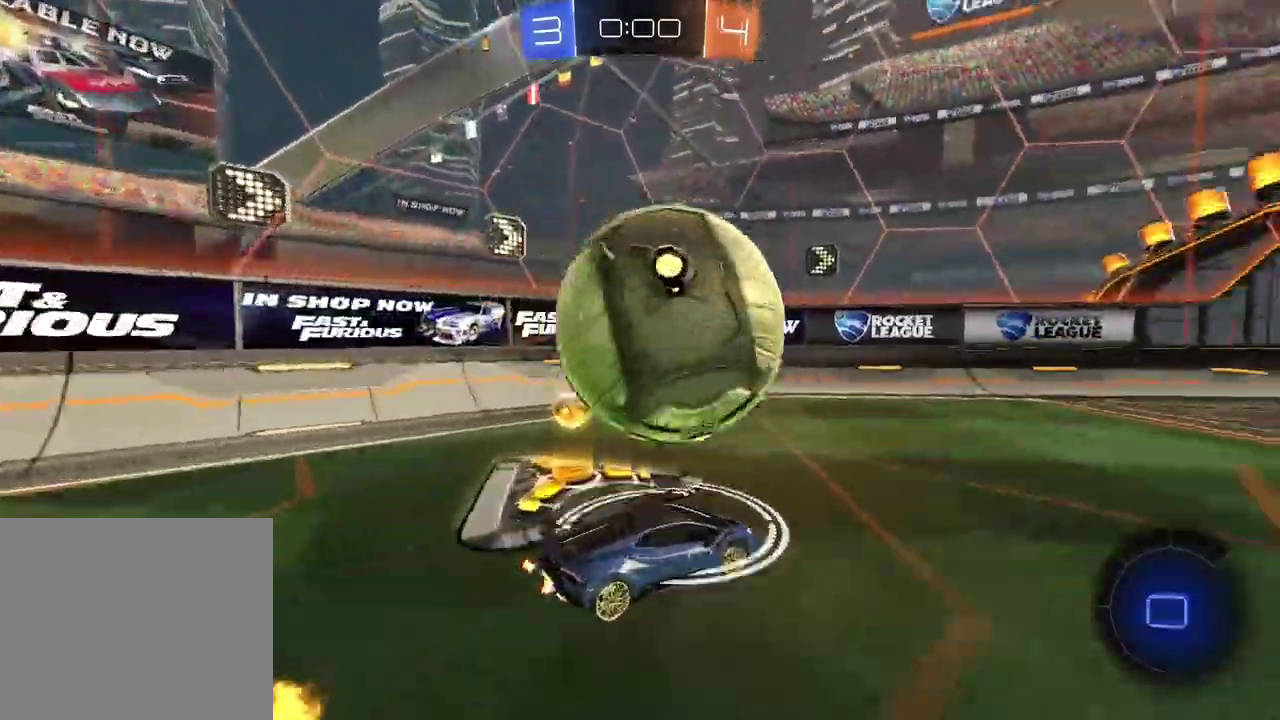
{"buttons": ["CIRCLE", "TRIANGLE", "R2"], "left_stick": "center", "right_stick": "center", "events": [[50, "CIRCLE", "up"], [67, "R2", "up"], [167, "L1", "down"], [300, "L1", "up"], [333, "R2", "down"], [367, "CIRCLE", "down"], [367, "L1", "down"], [433, "TRIANGLE", "down"], [450, "left_stick", "center"], [467, "L1", "up"]]}
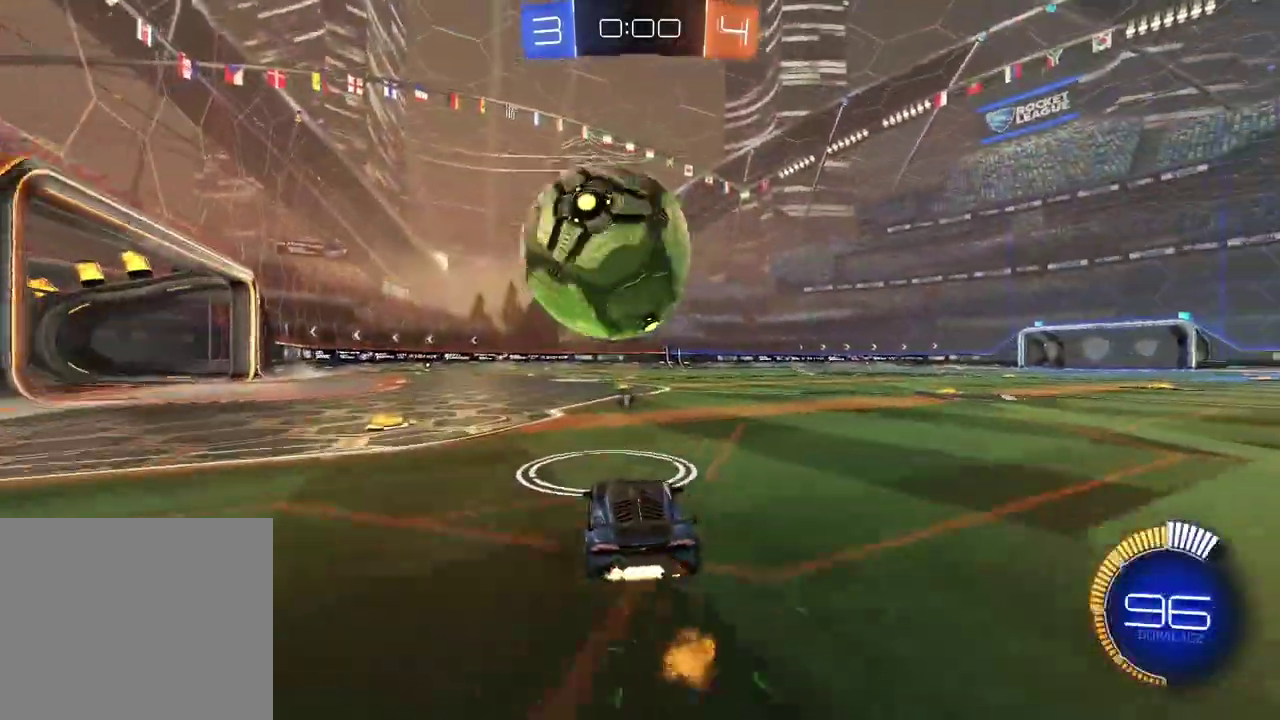
{"buttons": ["R2"], "left_stick": "down-left", "right_stick": "center", "events": [[150, "TRIANGLE", "up"], [483, "left_stick", "down-left"], [500, "CIRCLE", "up"]]}
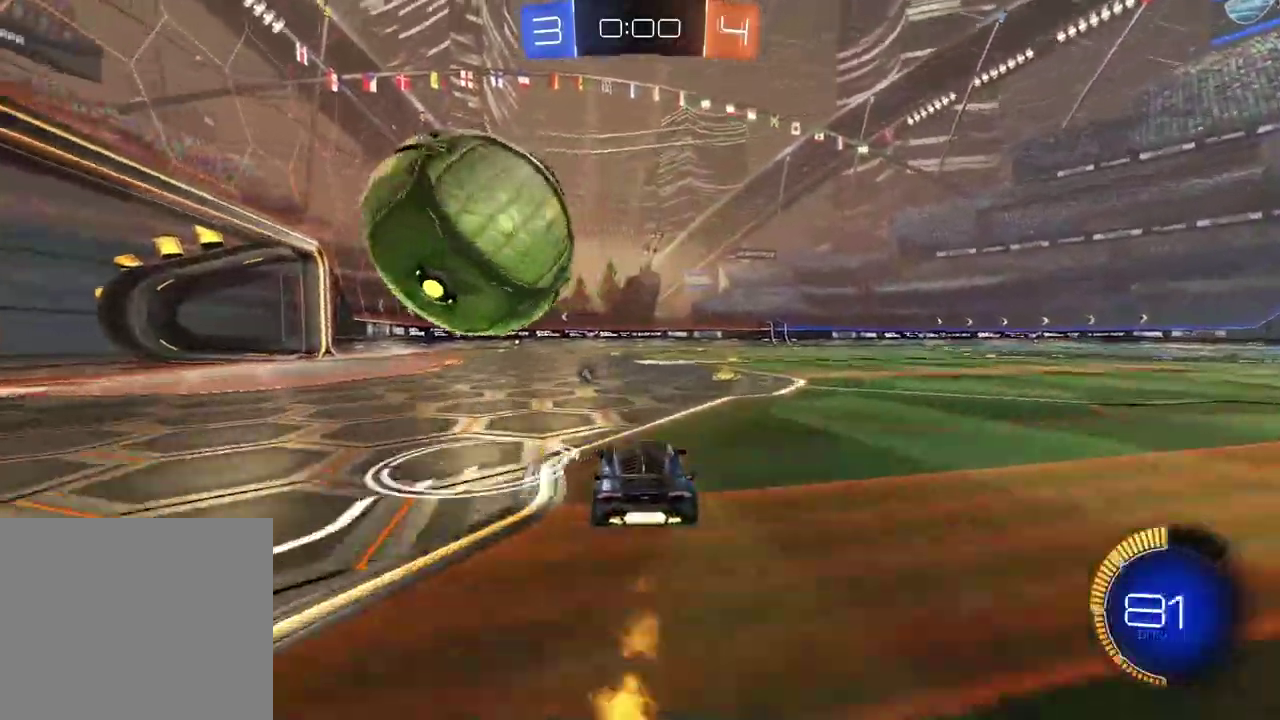
{"buttons": [], "left_stick": "left", "right_stick": "center", "events": [[33, "left_stick", "center"], [100, "left_stick", "left"], [133, "CIRCLE", "down"], [233, "CIRCLE", "up"], [250, "R2", "up"]]}